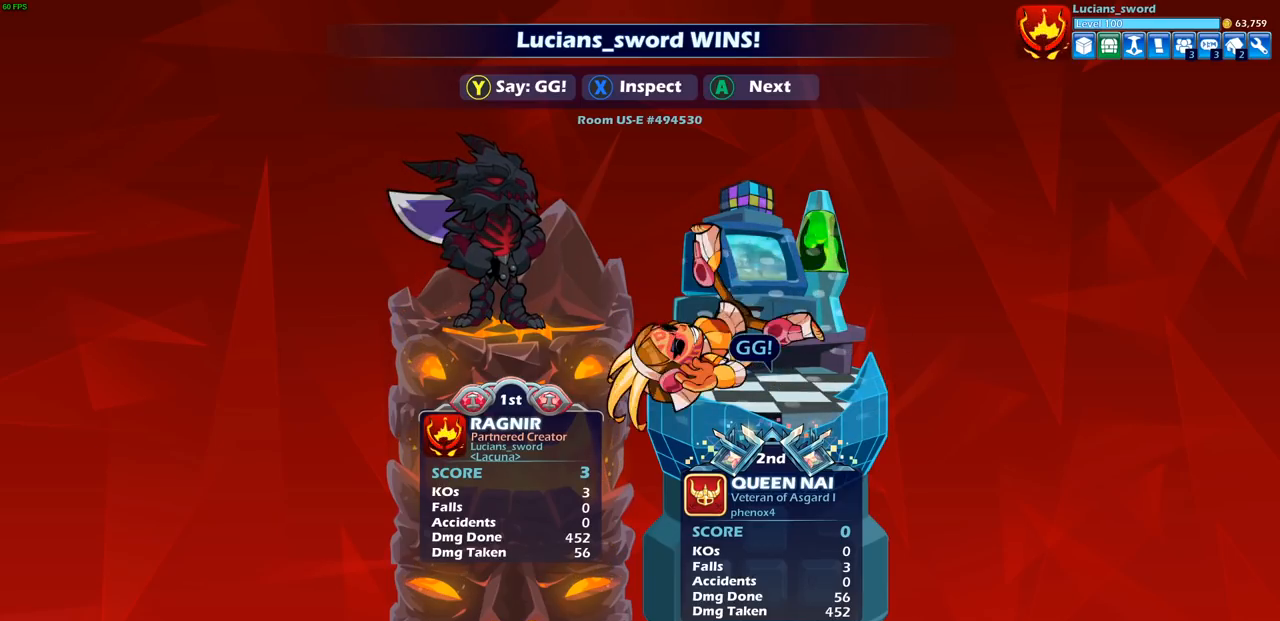
Gameplay with a controller (PlayStation layout); each line is a JSON object with the inputs held at the frame after it. "events" lists button and stick changes between this image and that frame as [ms after this image, input, new state], when the widget could be followed in between.
{"buttons": ["TRIANGLE"], "left_stick": "center", "right_stick": "center", "events": [[250, "TRIANGLE", "down"], [317, "TRIANGLE", "up"], [417, "TRIANGLE", "down"]]}
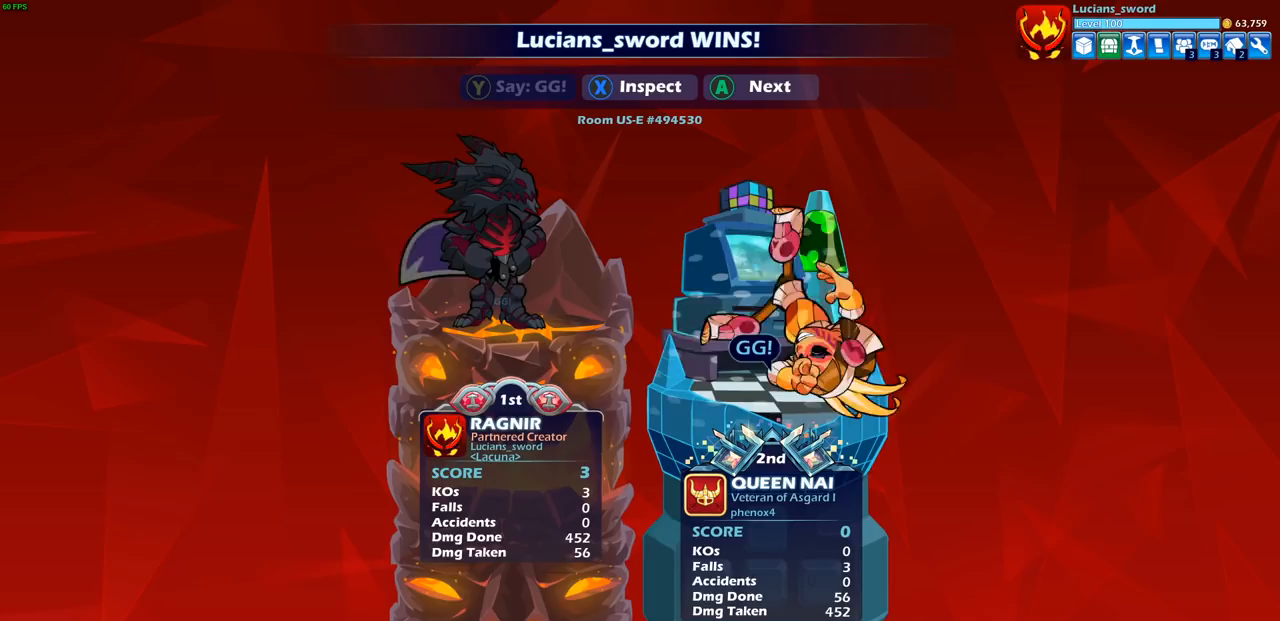
{"buttons": [], "left_stick": "center", "right_stick": "center", "events": [[17, "TRIANGLE", "up"], [100, "TRIANGLE", "down"], [200, "TRIANGLE", "up"]]}
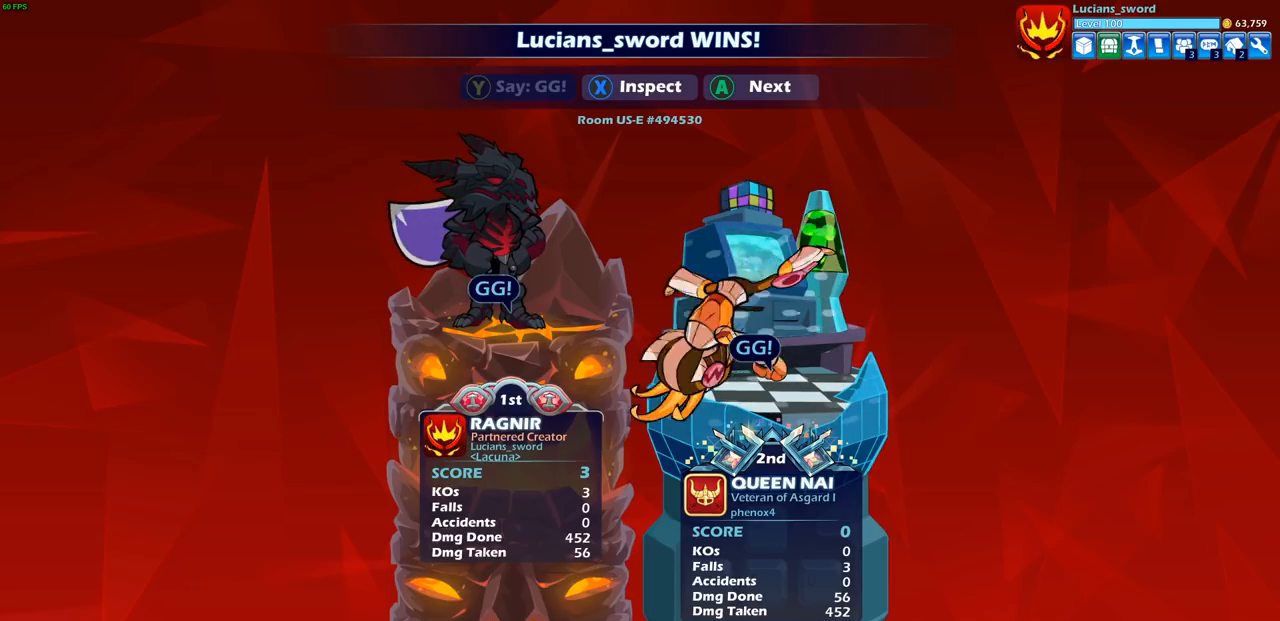
{"buttons": [], "left_stick": "center", "right_stick": "center", "events": []}
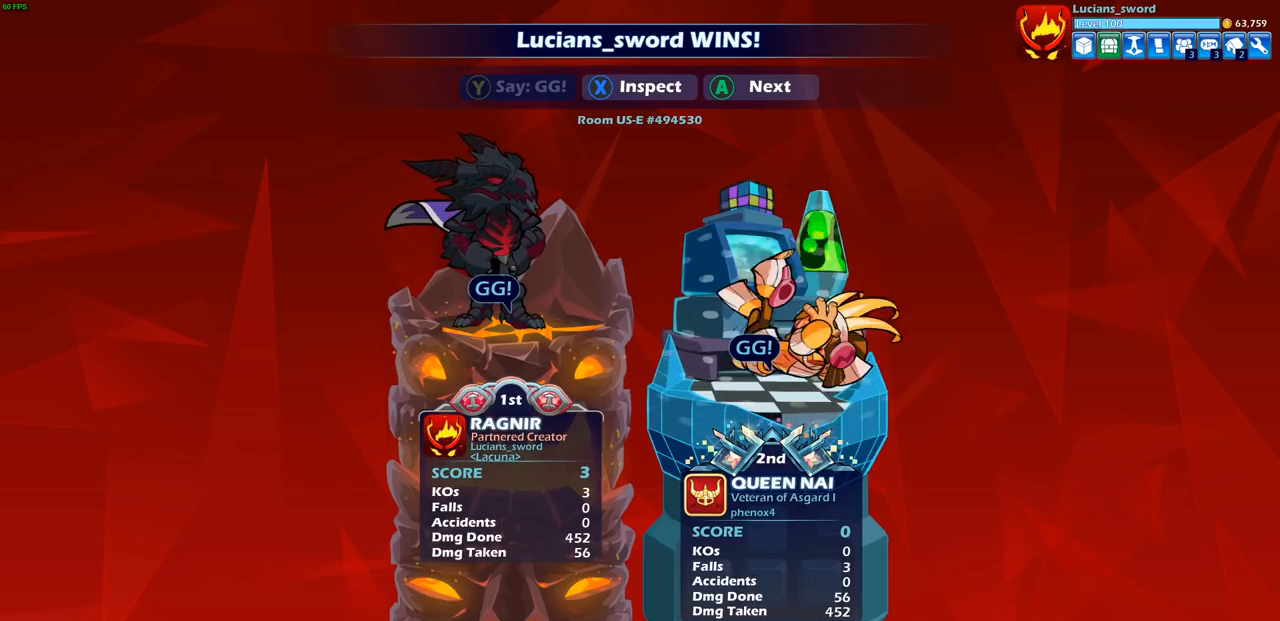
{"buttons": [], "left_stick": "center", "right_stick": "center", "events": [[133, "CROSS", "down"], [267, "CROSS", "up"]]}
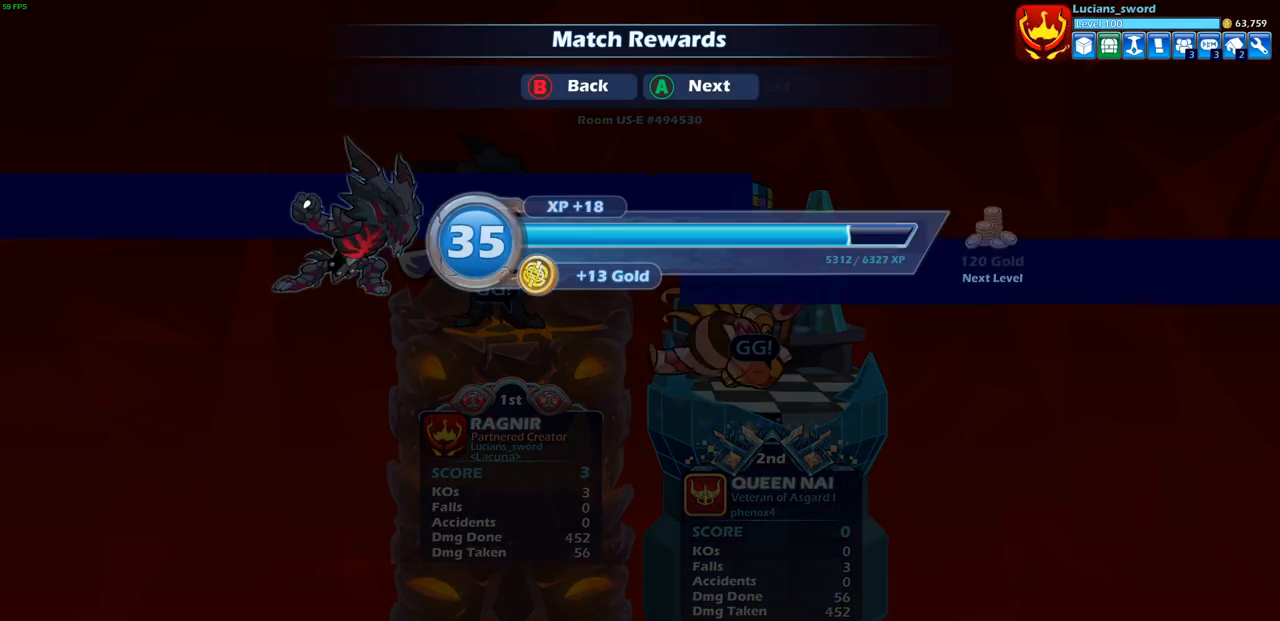
{"buttons": ["CROSS"], "left_stick": "center", "right_stick": "center", "events": [[17, "CROSS", "down"], [133, "CROSS", "up"], [383, "CROSS", "down"]]}
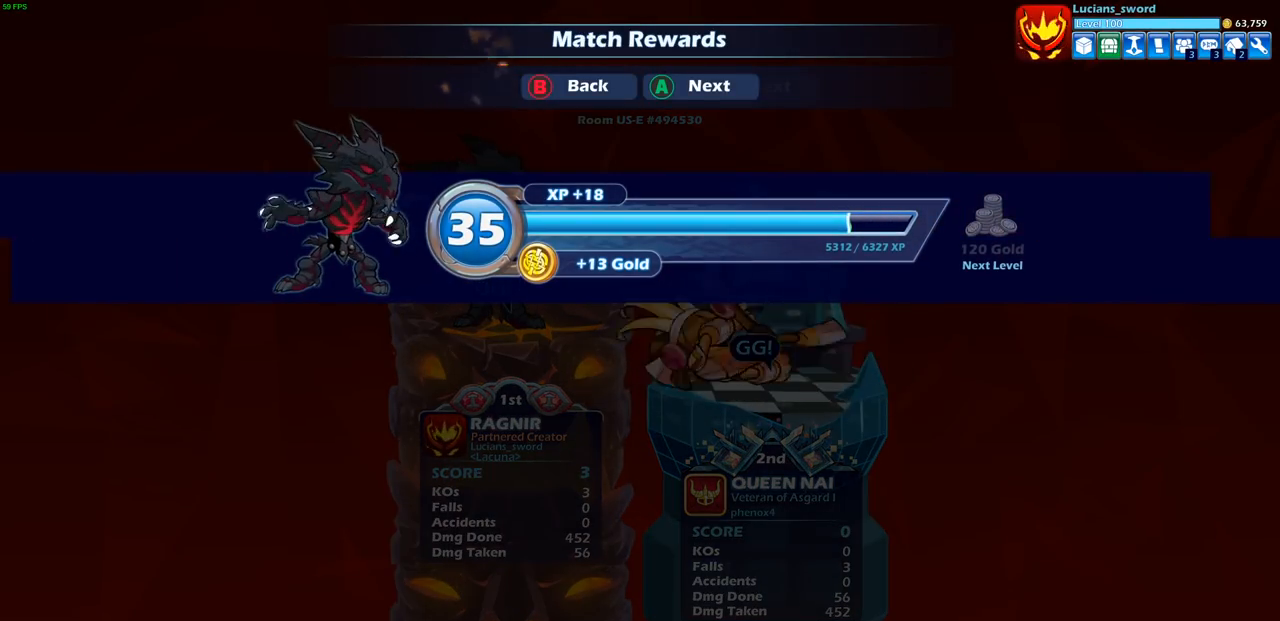
{"buttons": [], "left_stick": "center", "right_stick": "center", "events": [[17, "CROSS", "up"]]}
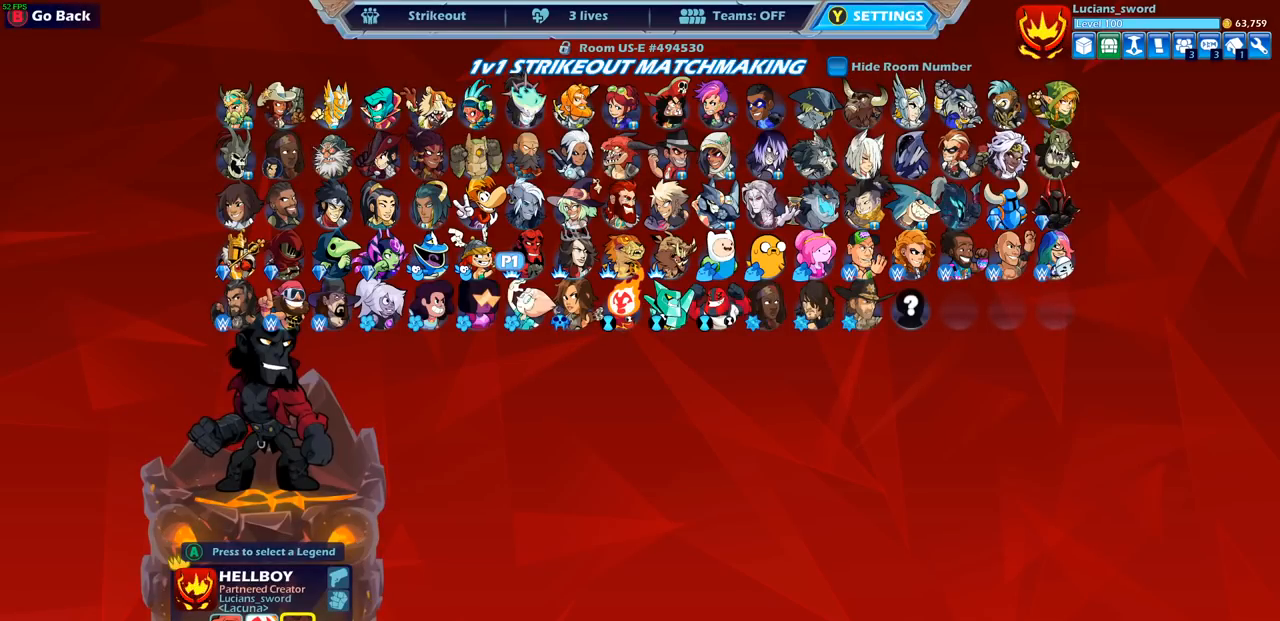
{"buttons": [], "left_stick": "center", "right_stick": "center", "events": []}
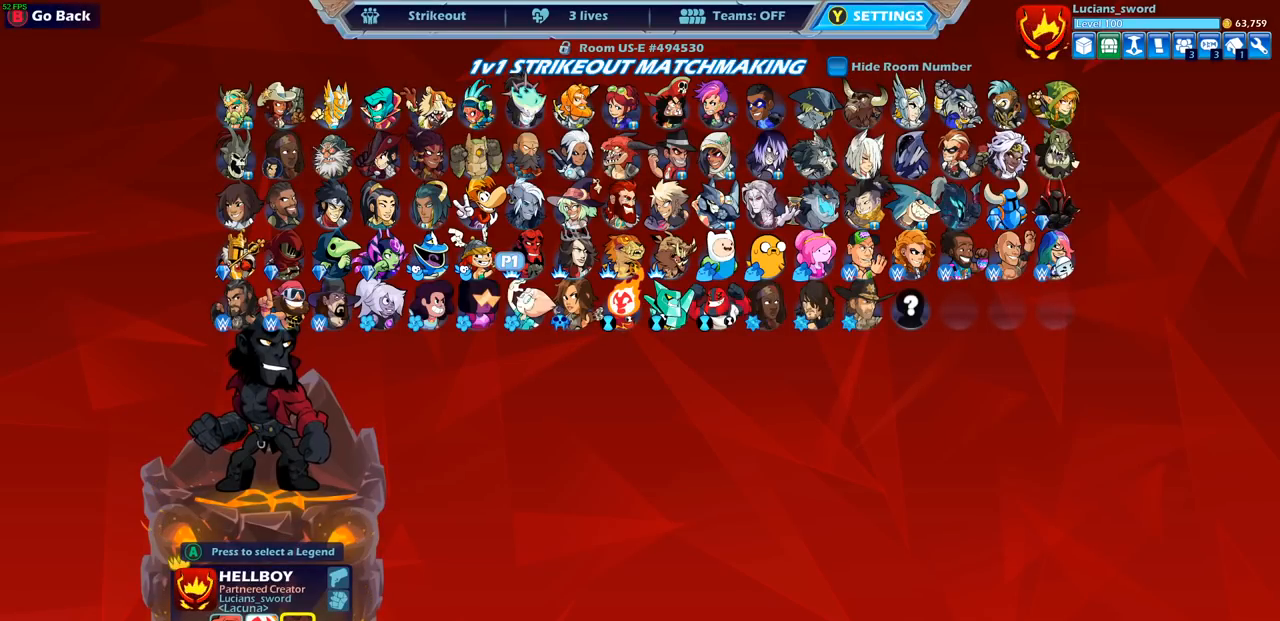
{"buttons": [], "left_stick": "center", "right_stick": "center", "events": []}
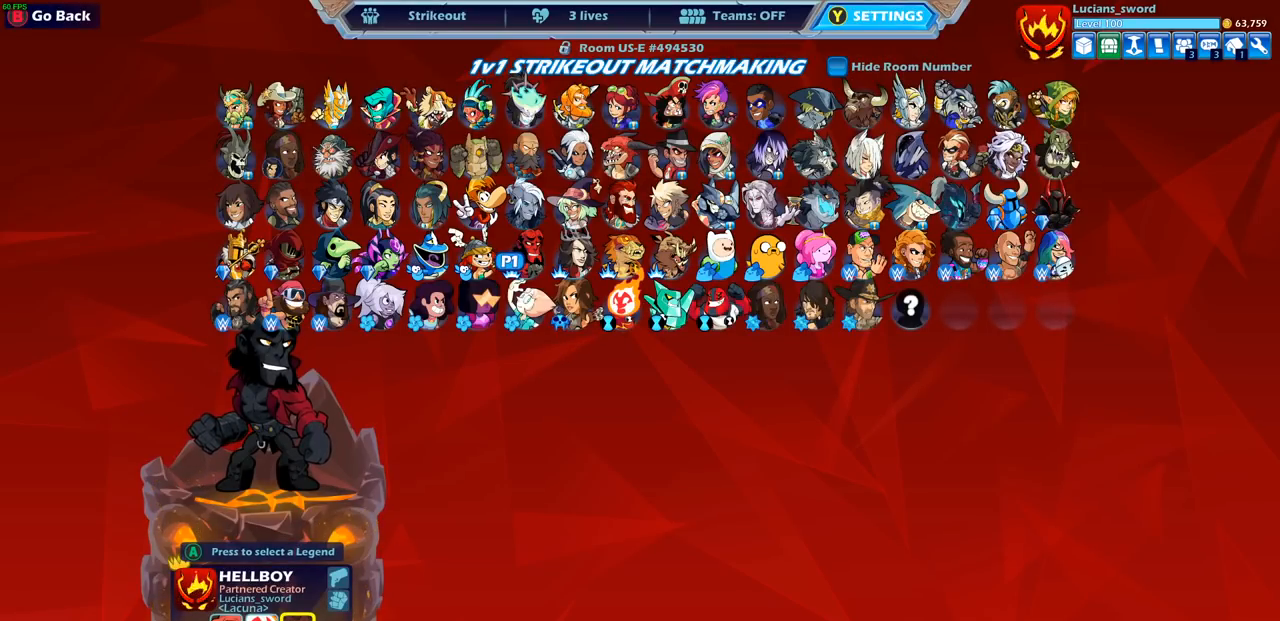
{"buttons": [], "left_stick": "center", "right_stick": "center", "events": [[367, "CROSS", "down"], [450, "CROSS", "up"]]}
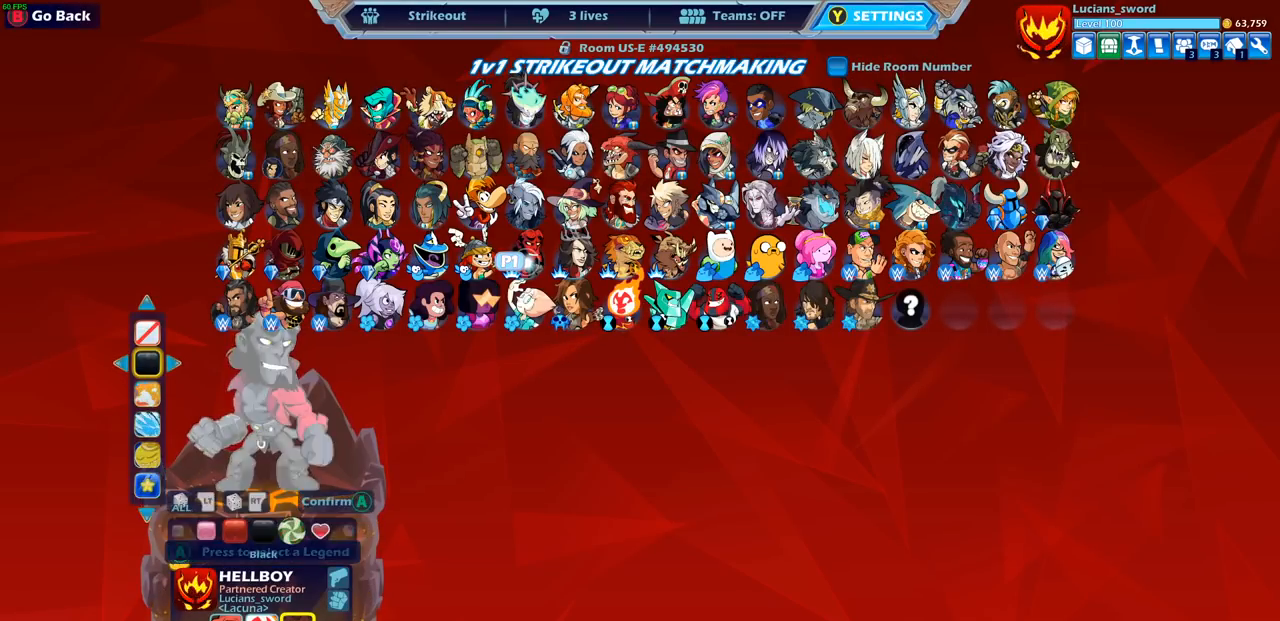
{"buttons": [], "left_stick": "center", "right_stick": "center", "events": [[67, "CROSS", "down"], [150, "CROSS", "up"], [233, "CROSS", "down"], [317, "CROSS", "up"], [417, "CROSS", "down"], [500, "CROSS", "up"]]}
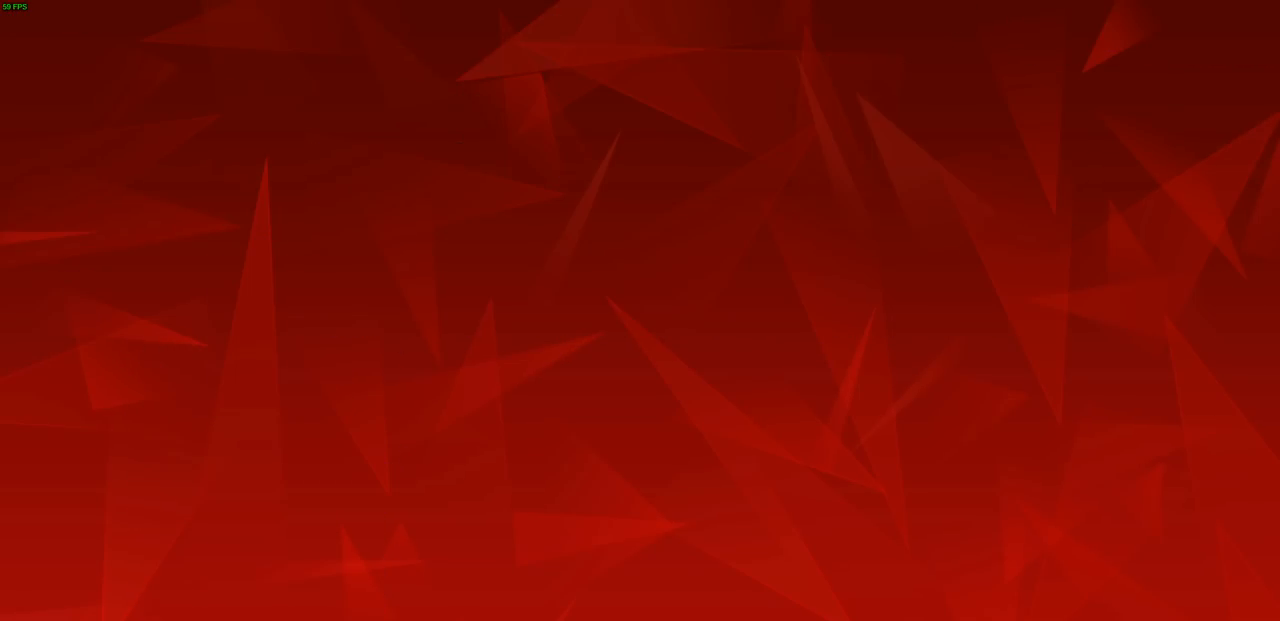
{"buttons": [], "left_stick": "center", "right_stick": "center", "events": [[83, "CROSS", "down"], [167, "CROSS", "up"]]}
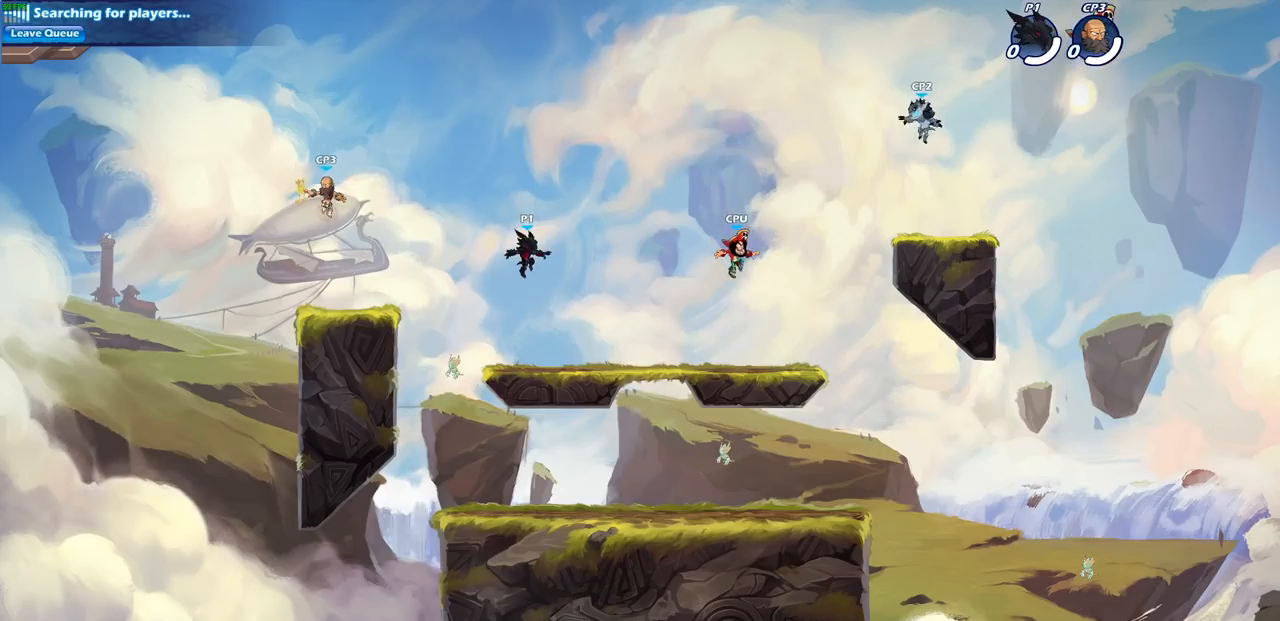
{"buttons": ["R2"], "left_stick": "right", "right_stick": "center", "events": [[450, "left_stick", "right"], [500, "R2", "down"]]}
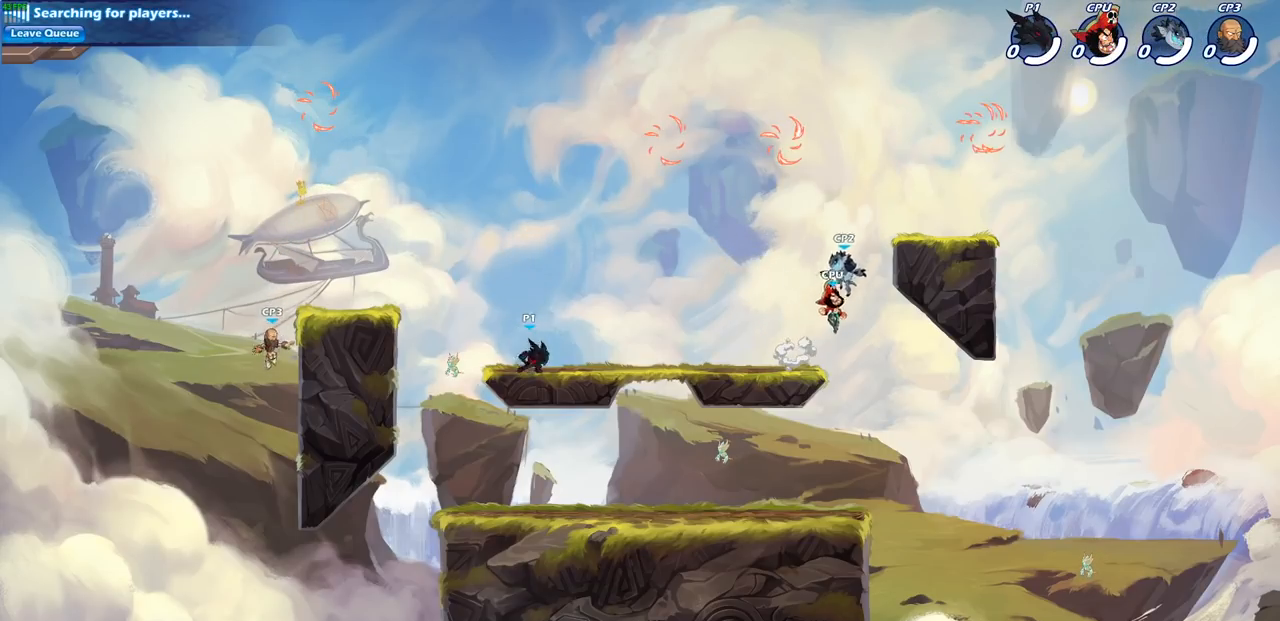
{"buttons": ["CROSS"], "left_stick": "up-left", "right_stick": "center", "events": [[33, "CROSS", "down"], [150, "CROSS", "up"], [150, "R2", "up"], [233, "CROSS", "down"], [333, "CROSS", "up"], [383, "left_stick", "up-left"], [433, "CROSS", "down"]]}
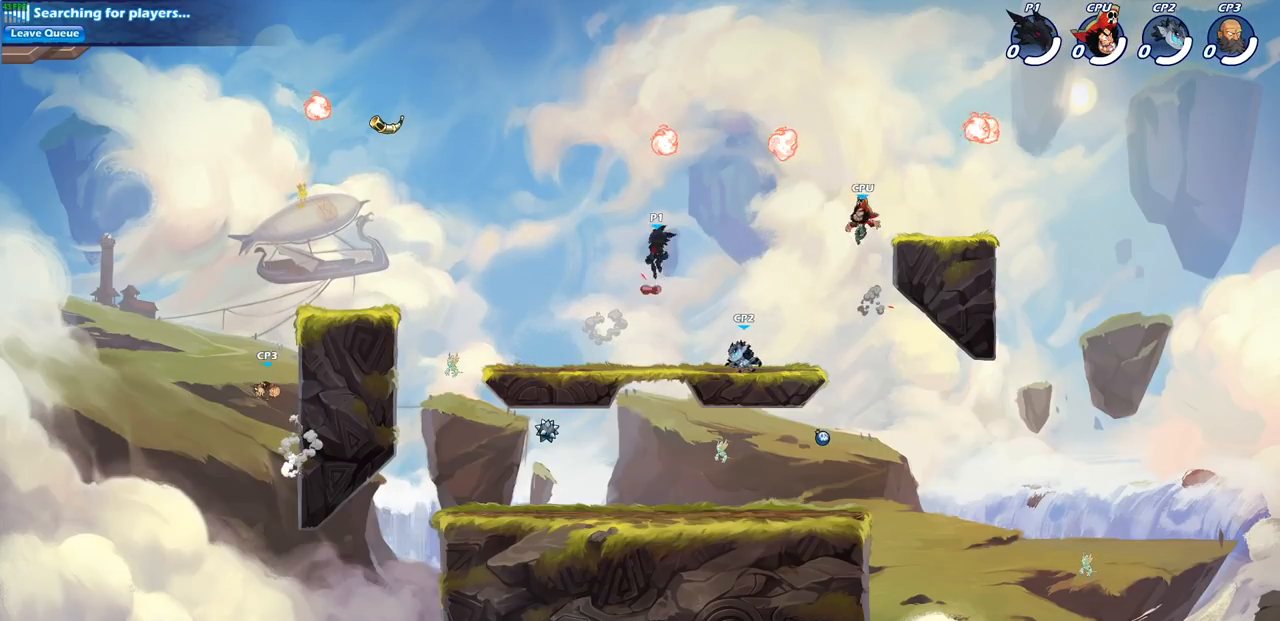
{"buttons": [], "left_stick": "down-left", "right_stick": "center", "events": [[150, "CROSS", "up"], [283, "R1", "down"], [300, "left_stick", "down"], [383, "R1", "up"], [467, "left_stick", "down-left"]]}
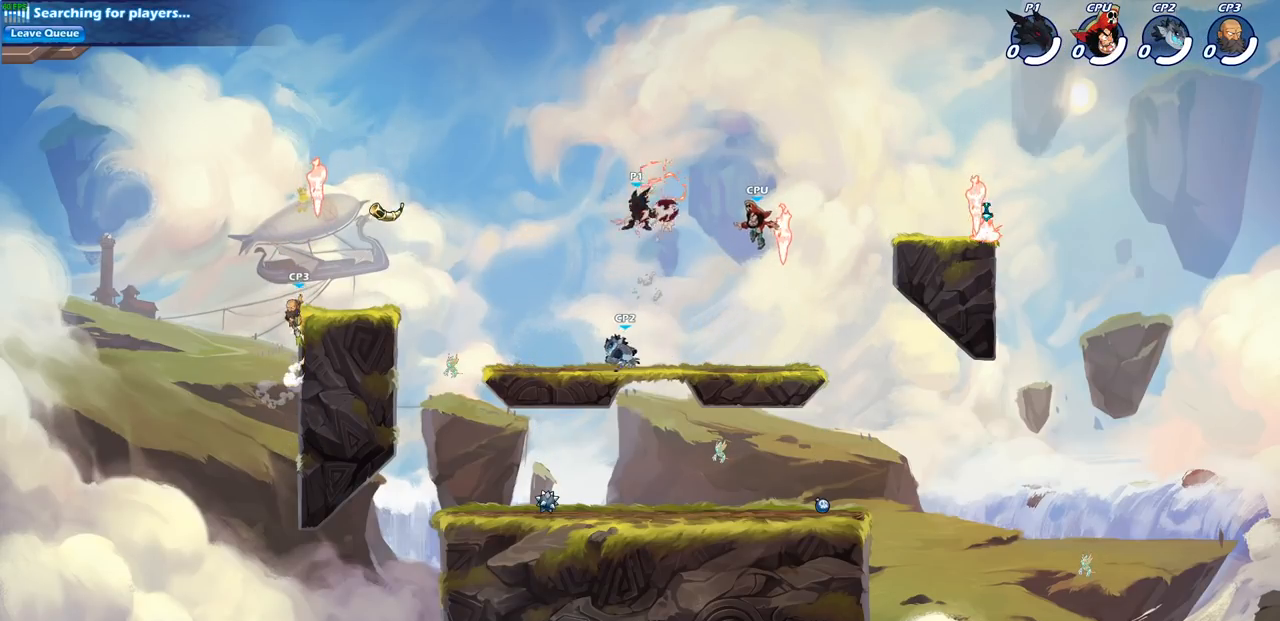
{"buttons": [], "left_stick": "center", "right_stick": "center", "events": [[17, "SQUARE", "down"], [117, "SQUARE", "up"], [400, "left_stick", "center"]]}
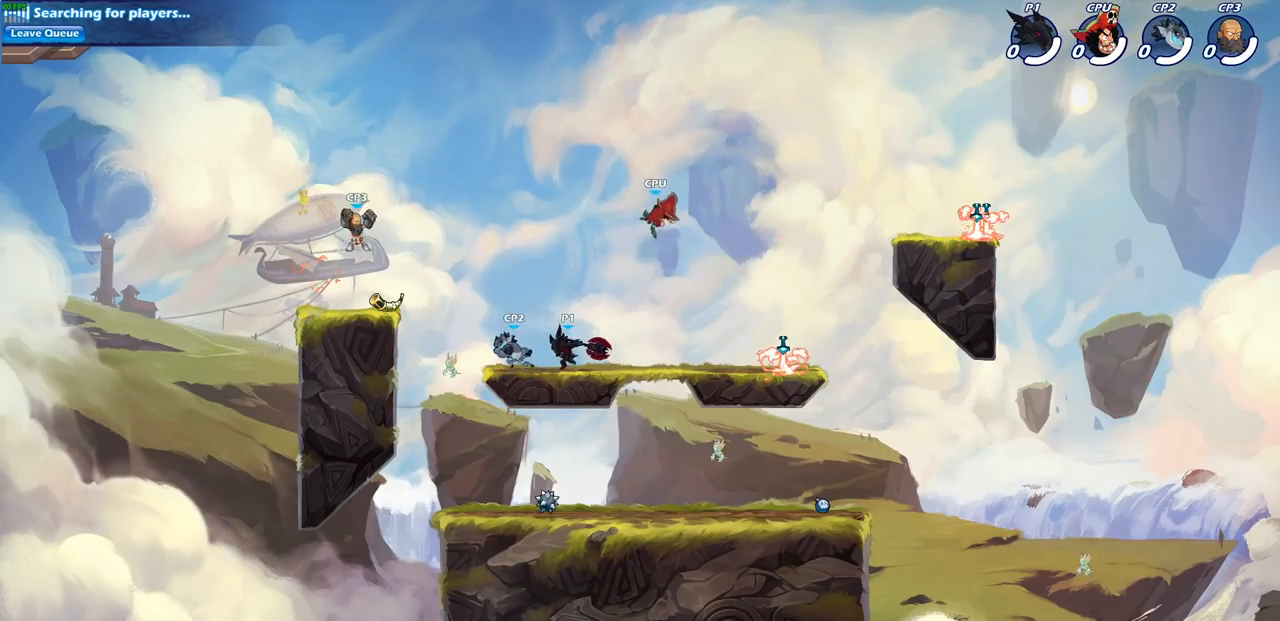
{"buttons": [], "left_stick": "center", "right_stick": "center", "events": [[283, "SQUARE", "down"], [383, "SQUARE", "up"]]}
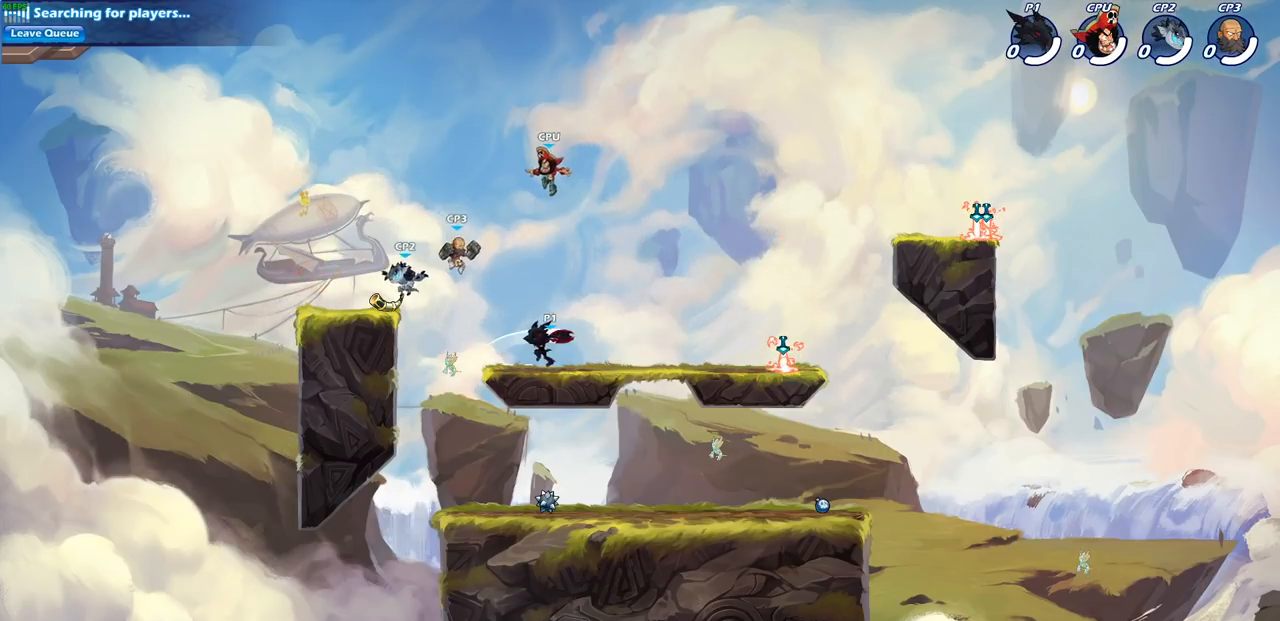
{"buttons": ["CROSS"], "left_stick": "up-right", "right_stick": "center", "events": [[367, "left_stick", "right"], [483, "left_stick", "up-right"], [500, "CROSS", "down"]]}
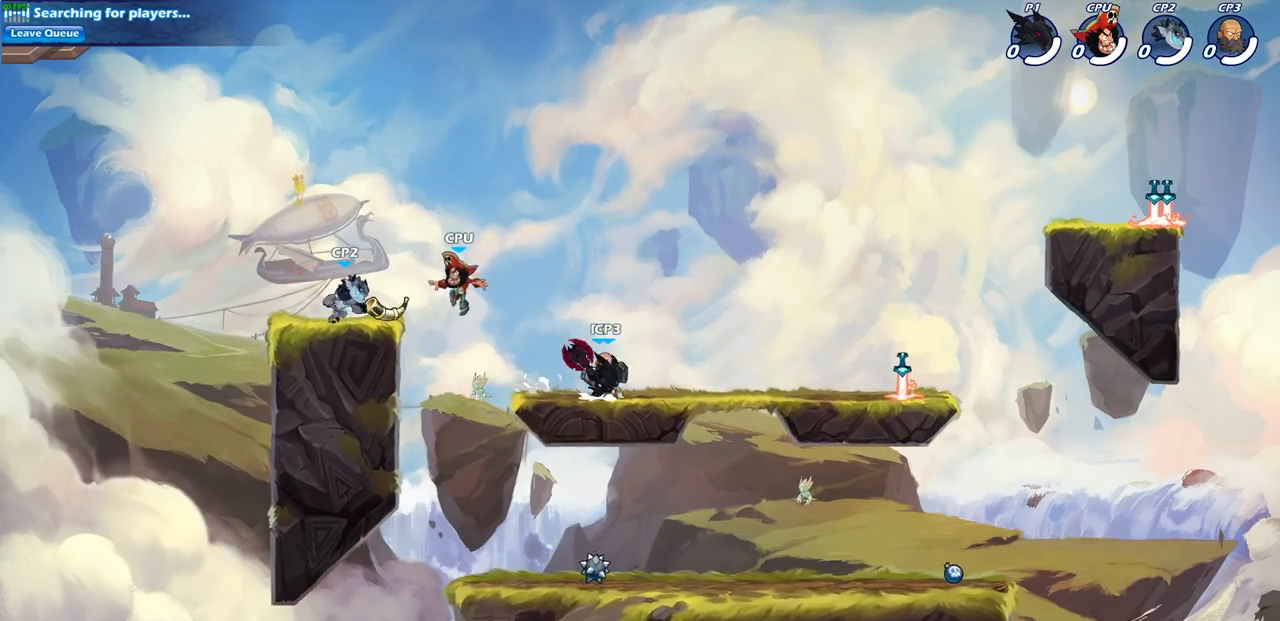
{"buttons": [], "left_stick": "down-left", "right_stick": "center", "events": [[33, "R2", "down"], [33, "left_stick", "up"], [117, "left_stick", "up-left"], [183, "CROSS", "up"], [200, "R2", "up"], [317, "left_stick", "down"], [383, "left_stick", "down-left"], [400, "SQUARE", "down"], [500, "SQUARE", "up"]]}
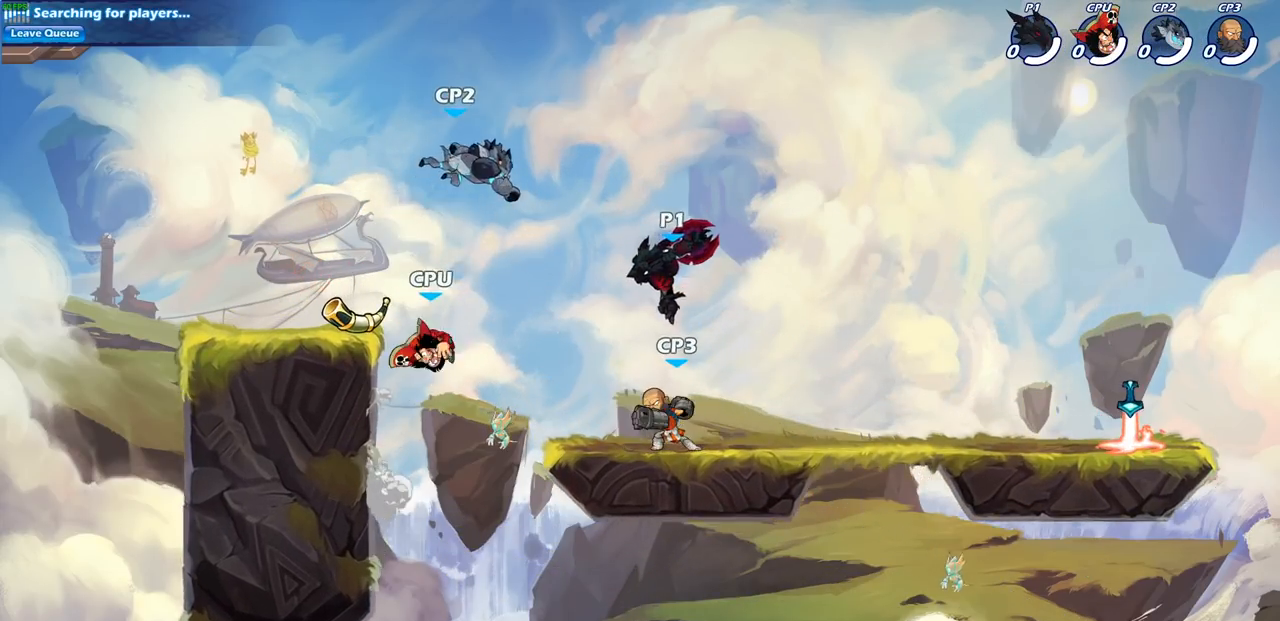
{"buttons": ["SQUARE"], "left_stick": "down", "right_stick": "center", "events": [[183, "left_stick", "down-right"], [433, "SQUARE", "down"], [433, "left_stick", "down"]]}